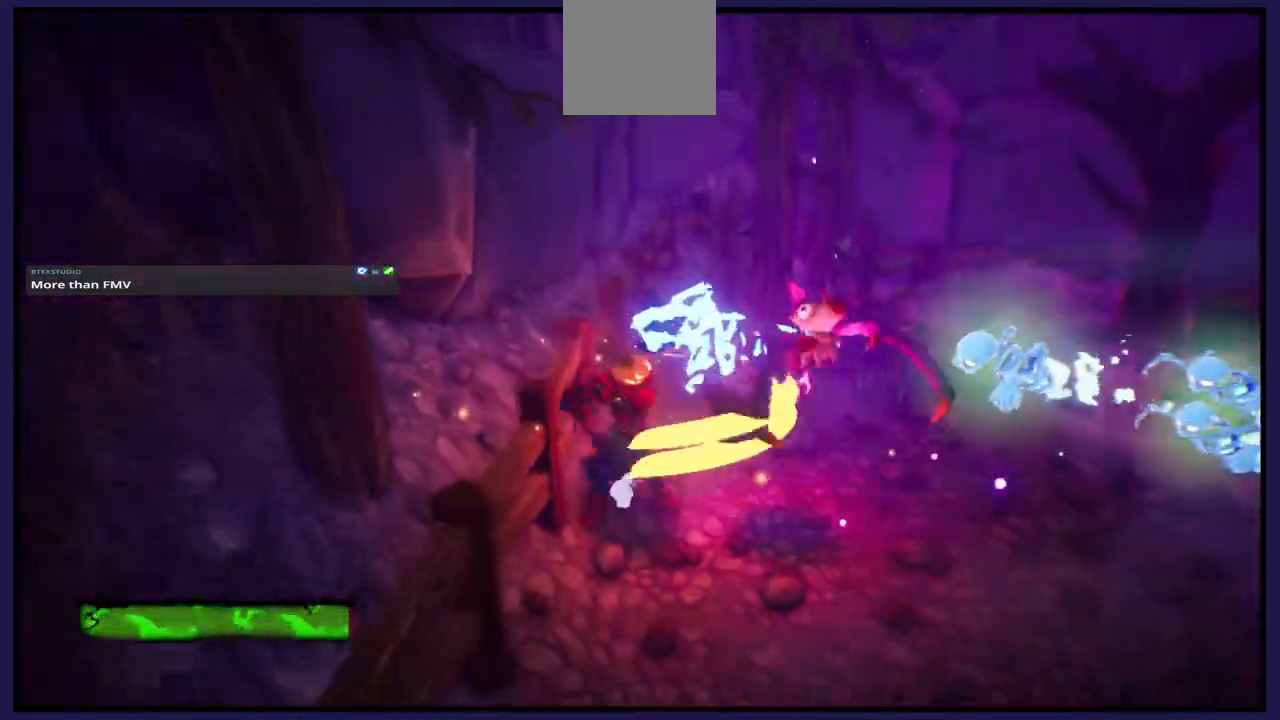
Gameplay with a controller (Xbox layout); each line is a JSON object with the inputs held at the frame after it. "events" lists button and stick changes between this image and that frame as [ms after this image, input, new state], when the widget could be followed in between.
{"buttons": ["X"], "left_stick": "up-right", "right_stick": "center", "events": [[50, "X", "down"], [367, "X", "up"], [400, "left_stick", "up-right"], [467, "X", "down"]]}
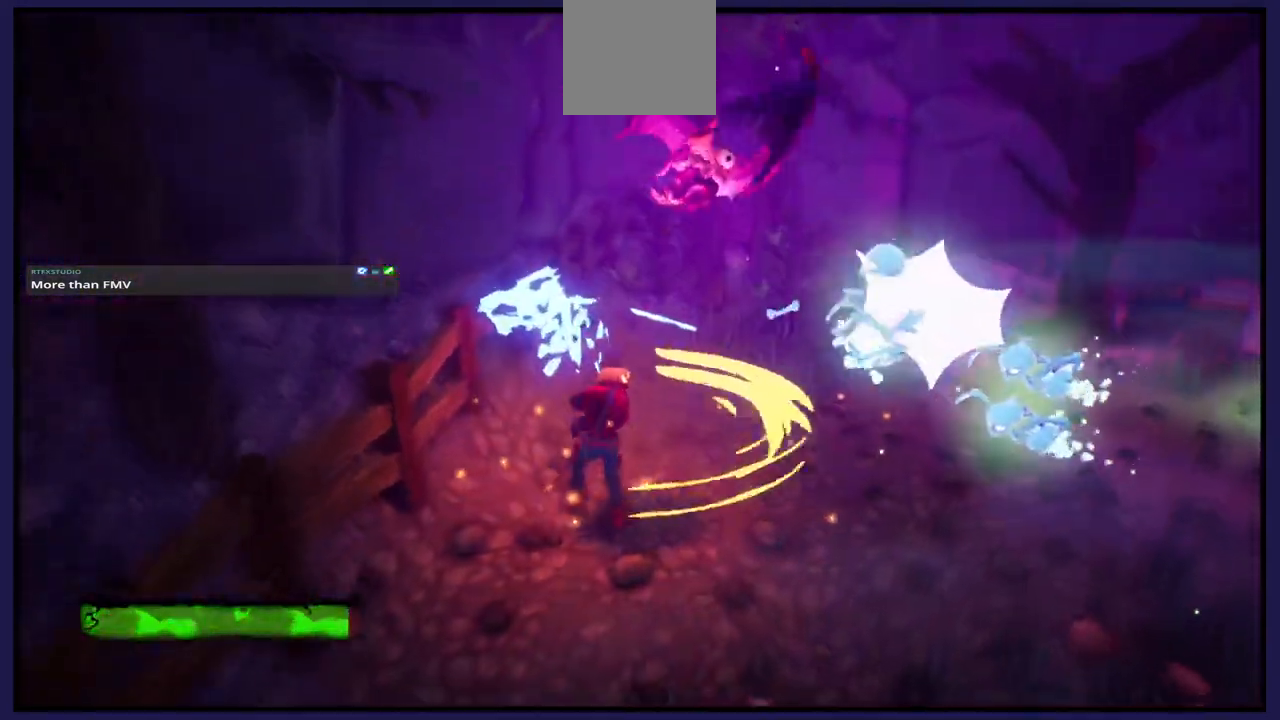
{"buttons": [], "left_stick": "up-right", "right_stick": "center", "events": [[67, "X", "up"], [167, "X", "down"], [483, "X", "up"]]}
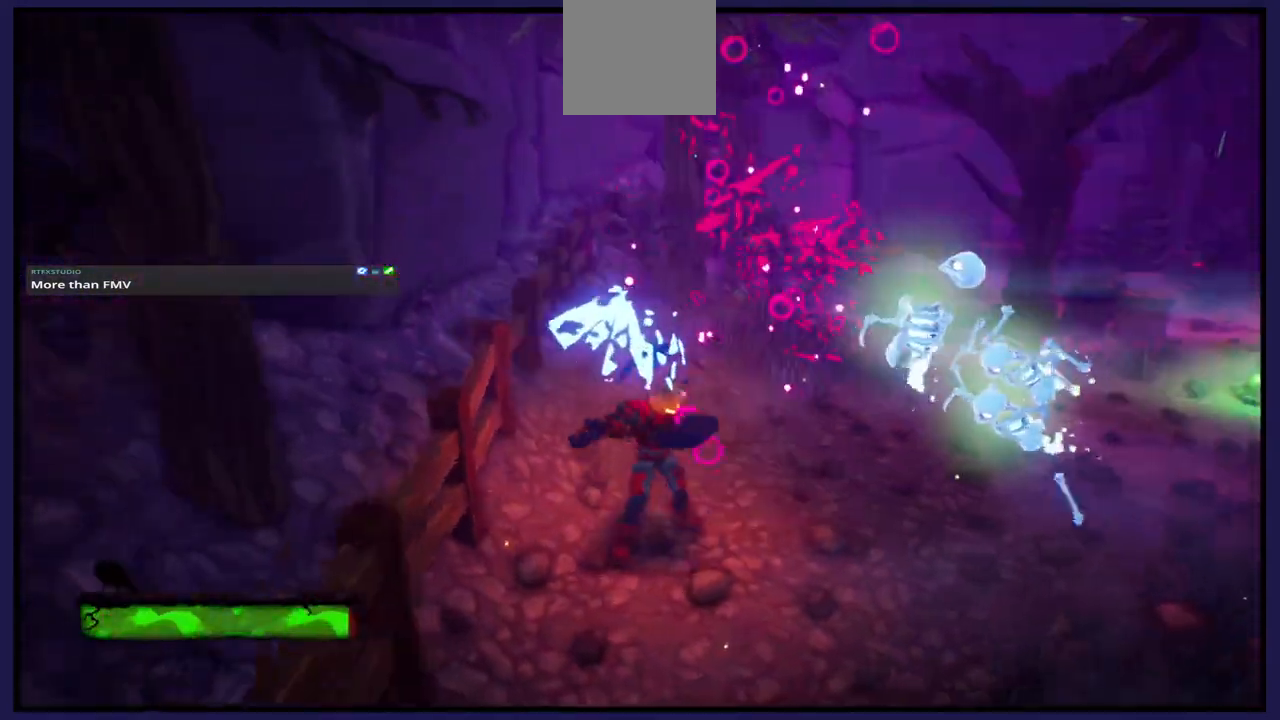
{"buttons": [], "left_stick": "up-right", "right_stick": "center", "events": [[267, "B", "down"], [383, "B", "up"]]}
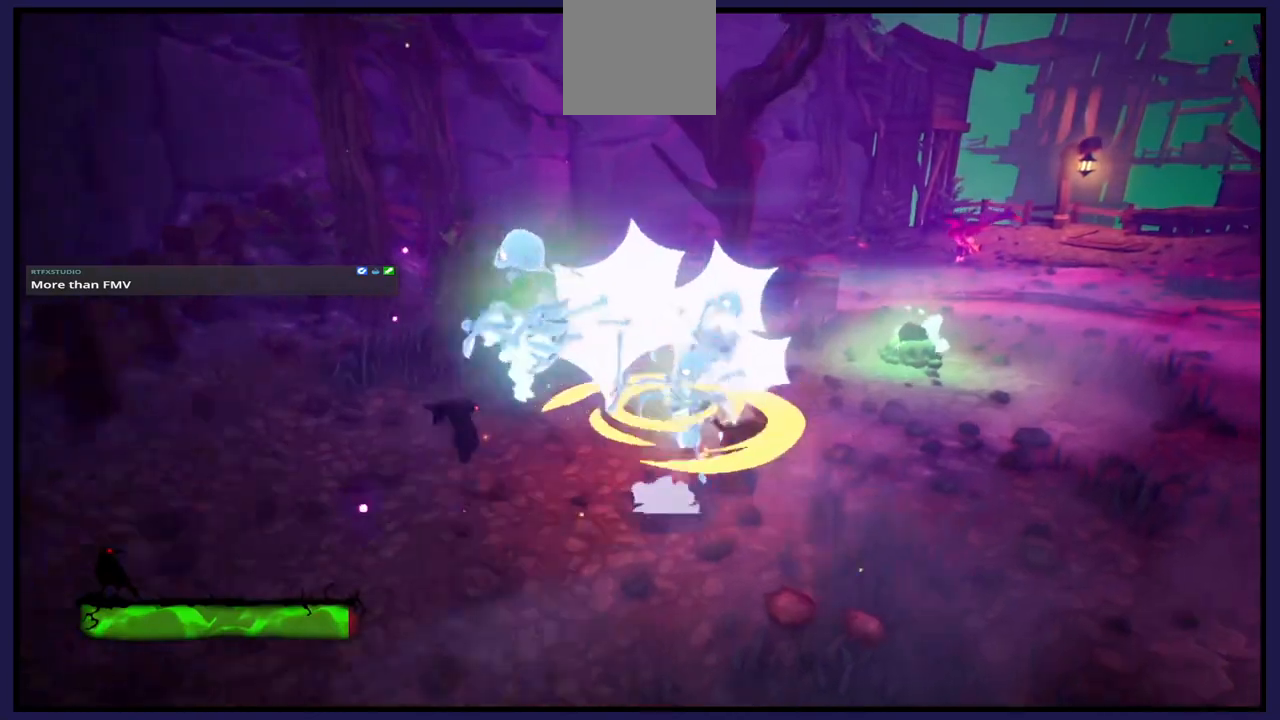
{"buttons": [], "left_stick": "up", "right_stick": "center", "events": [[17, "X", "down"], [150, "X", "up"], [233, "X", "down"], [383, "X", "up"], [450, "left_stick", "up"]]}
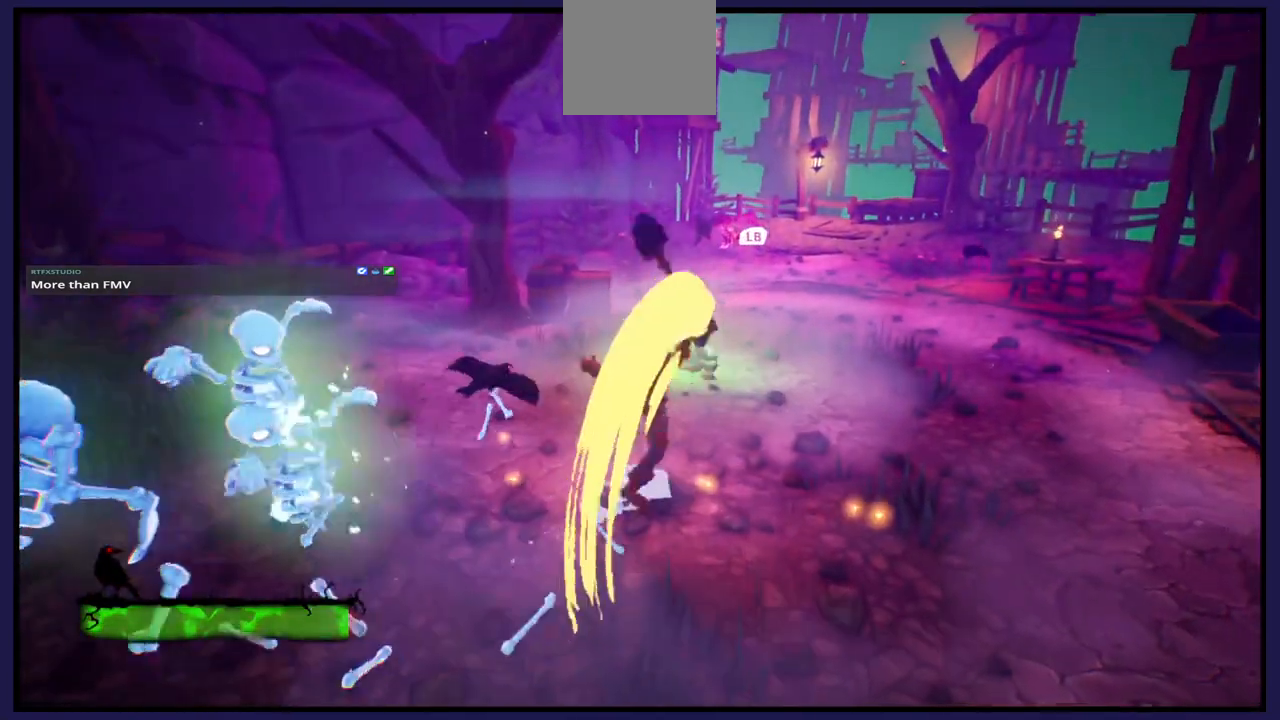
{"buttons": ["B"], "left_stick": "up", "right_stick": "center", "events": [[133, "X", "down"], [250, "X", "up"], [417, "B", "down"]]}
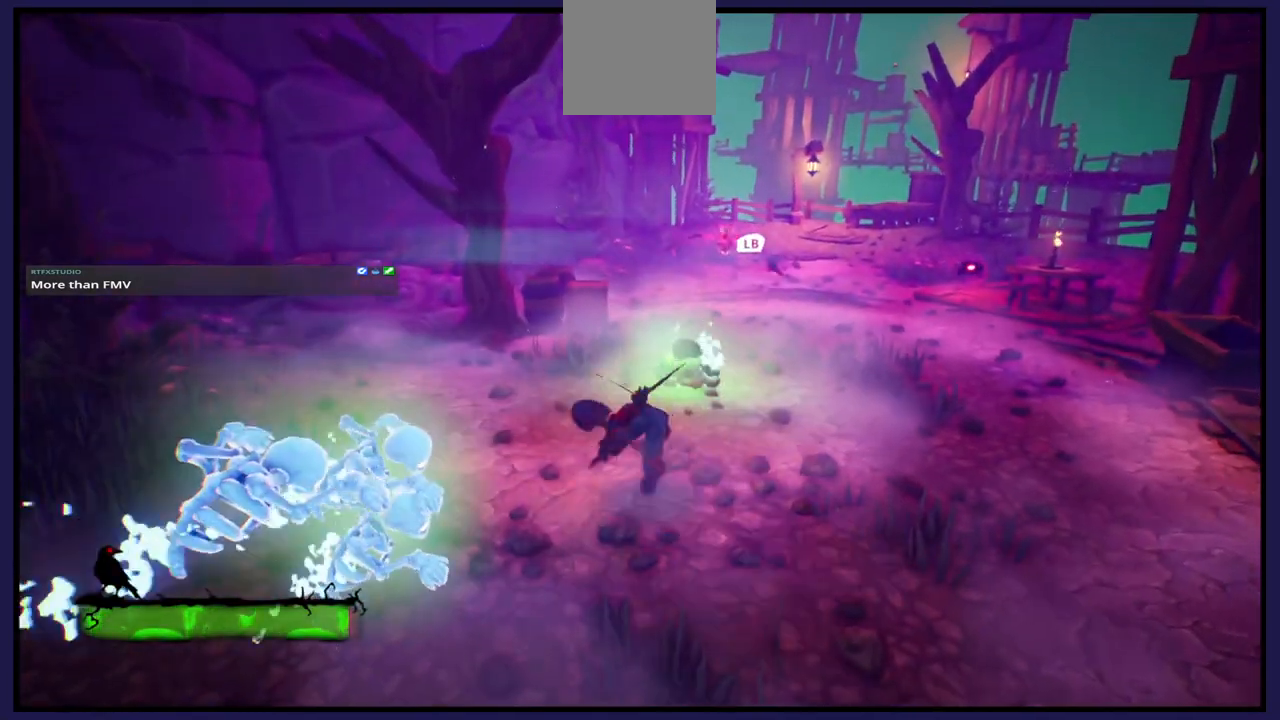
{"buttons": [], "left_stick": "up-right", "right_stick": "center", "events": [[33, "B", "up"], [167, "L1", "down"], [317, "L1", "up"], [350, "X", "down"], [483, "X", "up"], [483, "left_stick", "up-right"]]}
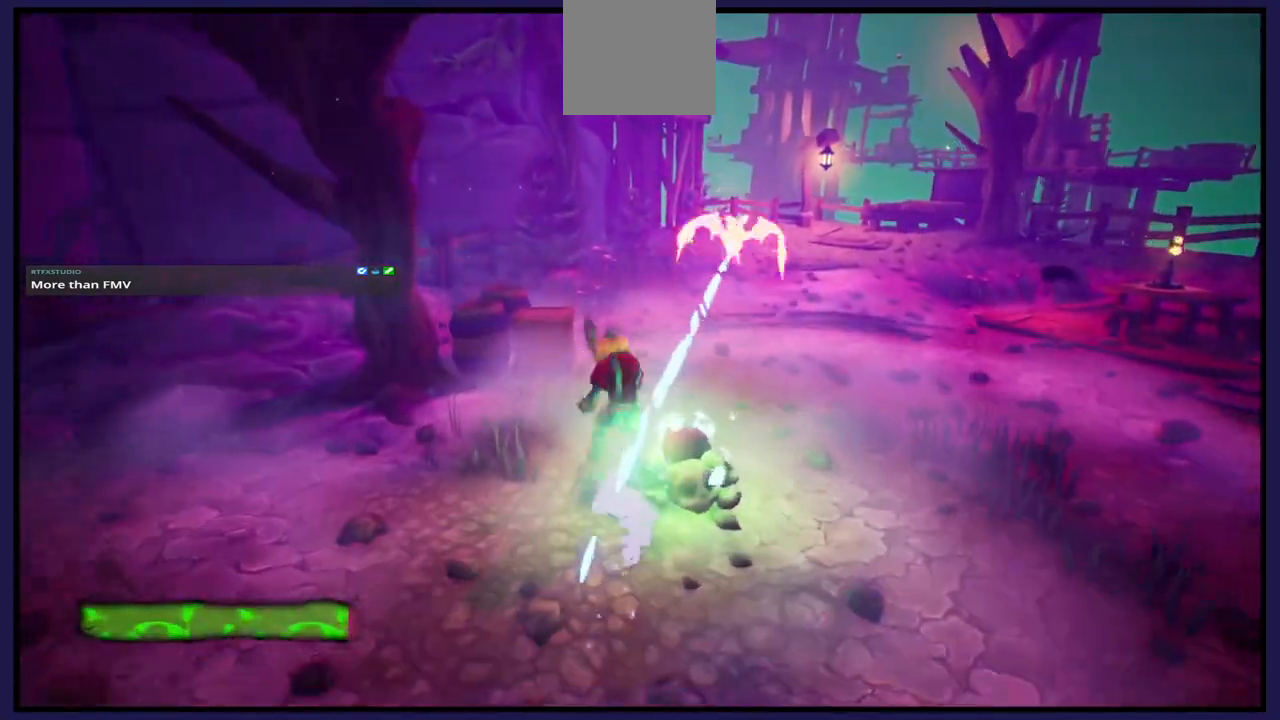
{"buttons": ["X"], "left_stick": "center", "right_stick": "center", "events": [[100, "X", "down"], [200, "X", "up"], [250, "left_stick", "down-right"], [300, "X", "down"], [400, "X", "up"], [433, "left_stick", "center"], [500, "X", "down"]]}
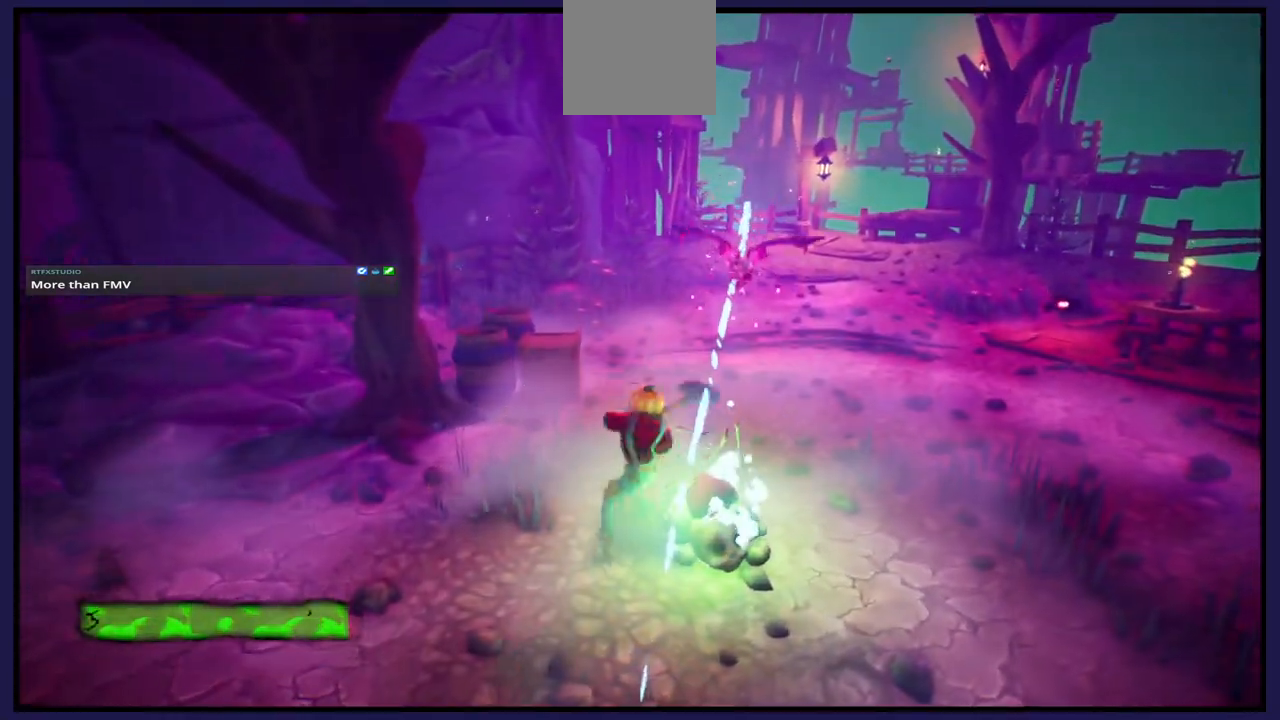
{"buttons": ["X"], "left_stick": "center", "right_stick": "center", "events": [[117, "X", "up"], [133, "left_stick", "right"], [217, "X", "down"], [317, "X", "up"], [333, "left_stick", "center"], [417, "X", "down"]]}
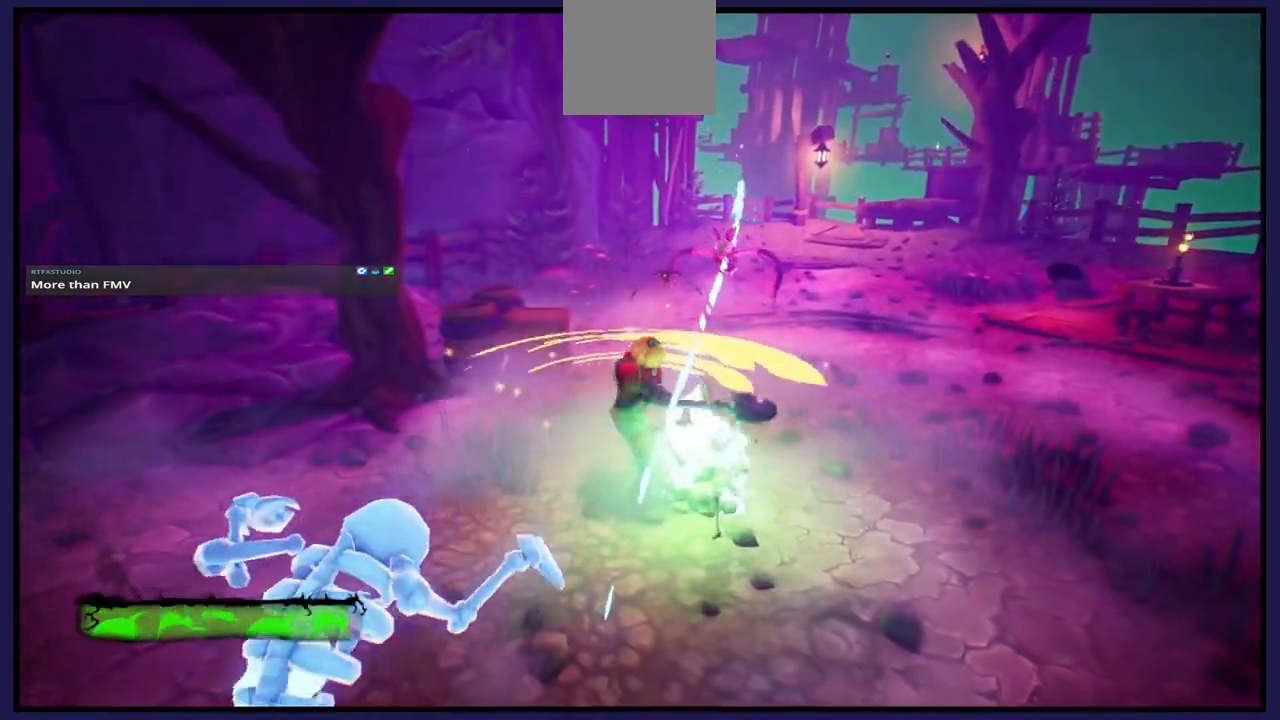
{"buttons": ["X"], "left_stick": "down", "right_stick": "center", "events": [[17, "X", "up"], [100, "X", "down"], [217, "X", "up"], [283, "X", "down"], [367, "left_stick", "down"], [400, "X", "up"], [500, "X", "down"]]}
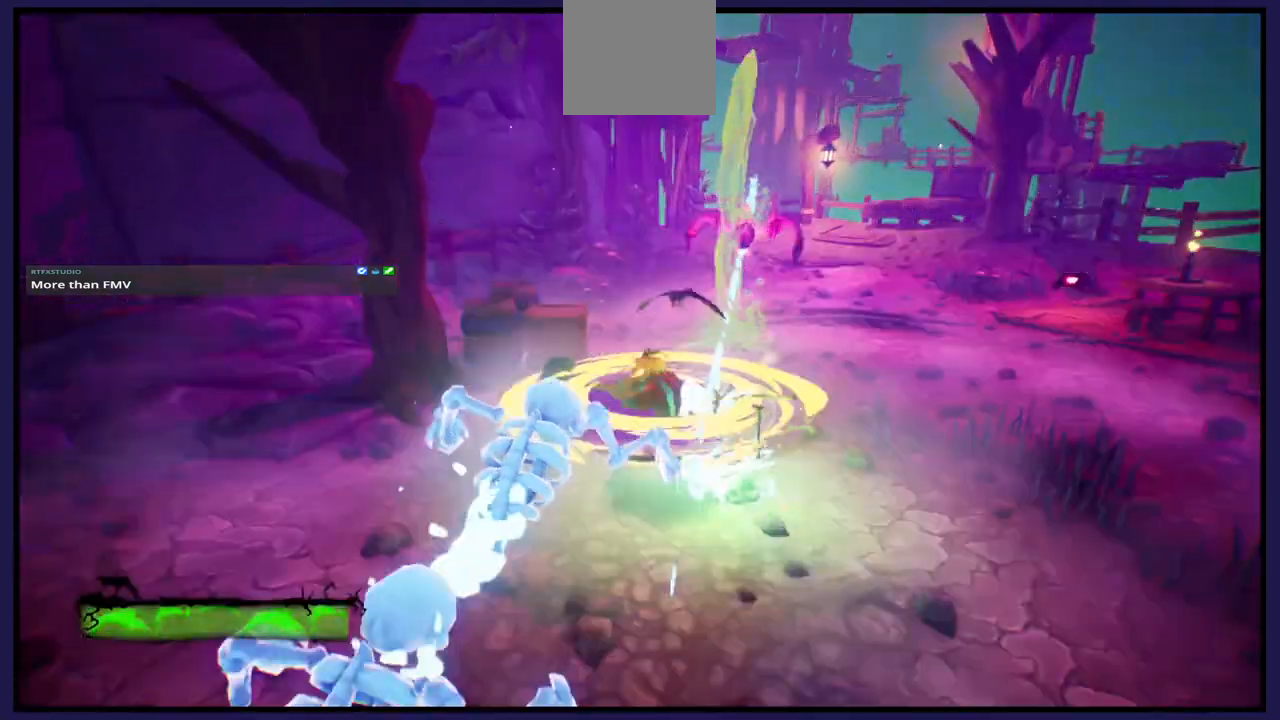
{"buttons": [], "left_stick": "down-left", "right_stick": "center", "events": [[17, "left_stick", "down-left"], [83, "X", "up"], [183, "X", "down"], [283, "X", "up"], [383, "X", "down"], [483, "X", "up"]]}
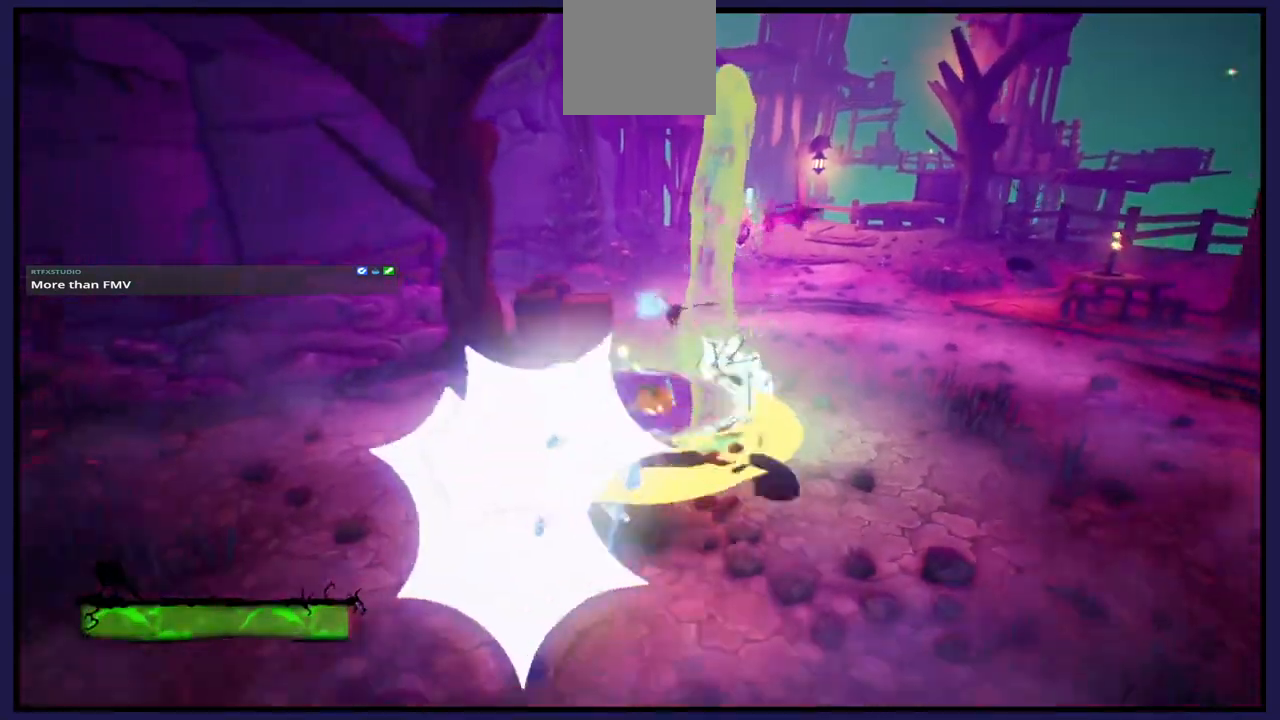
{"buttons": ["X"], "left_stick": "left", "right_stick": "center", "events": [[117, "B", "down"], [233, "B", "up"], [400, "left_stick", "left"], [483, "X", "down"]]}
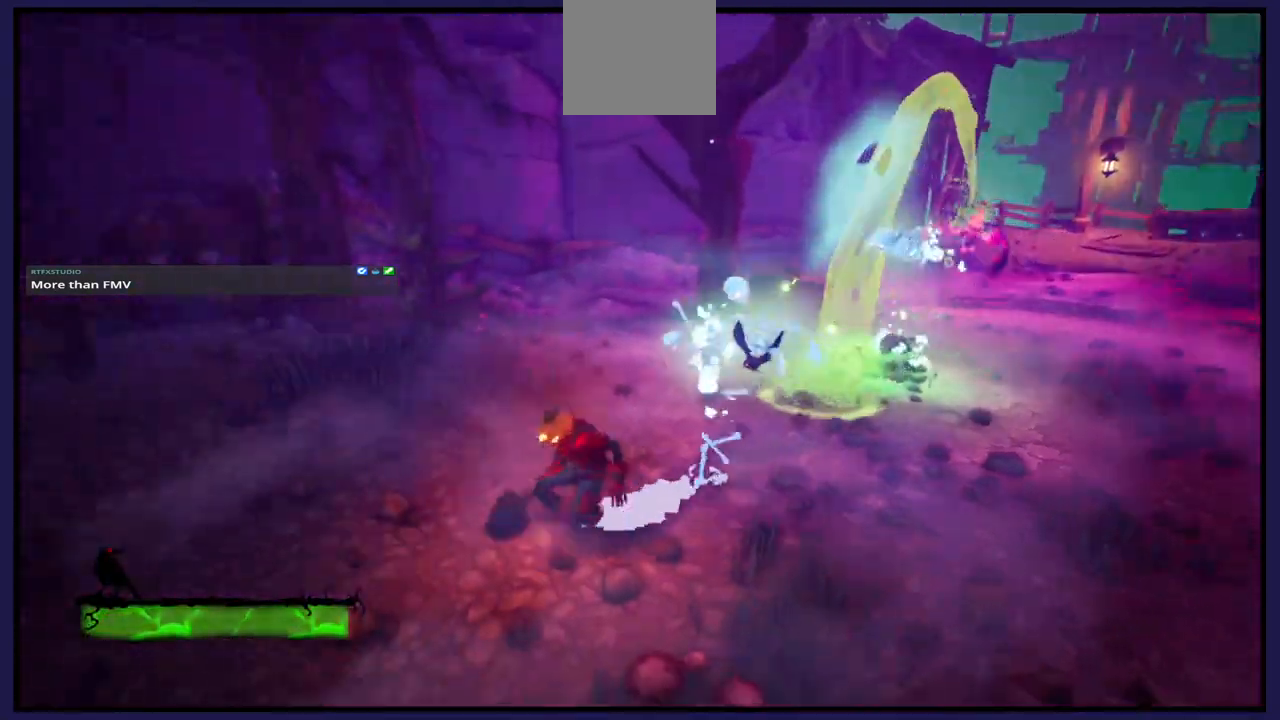
{"buttons": ["L1"], "left_stick": "down-right", "right_stick": "center", "events": [[100, "left_stick", "down-right"], [133, "X", "up"], [250, "X", "down"], [367, "X", "up"], [450, "L1", "down"]]}
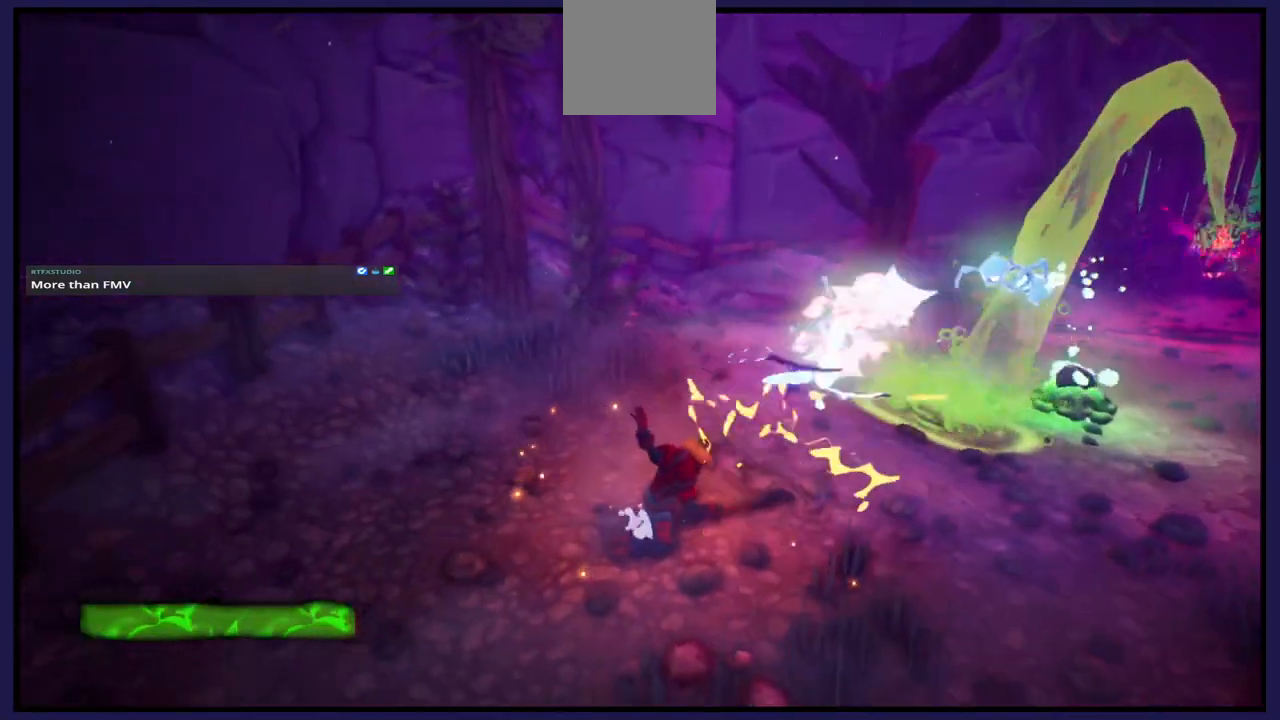
{"buttons": ["L1"], "left_stick": "down-right", "right_stick": "center", "events": [[67, "L1", "up"], [400, "L1", "down"]]}
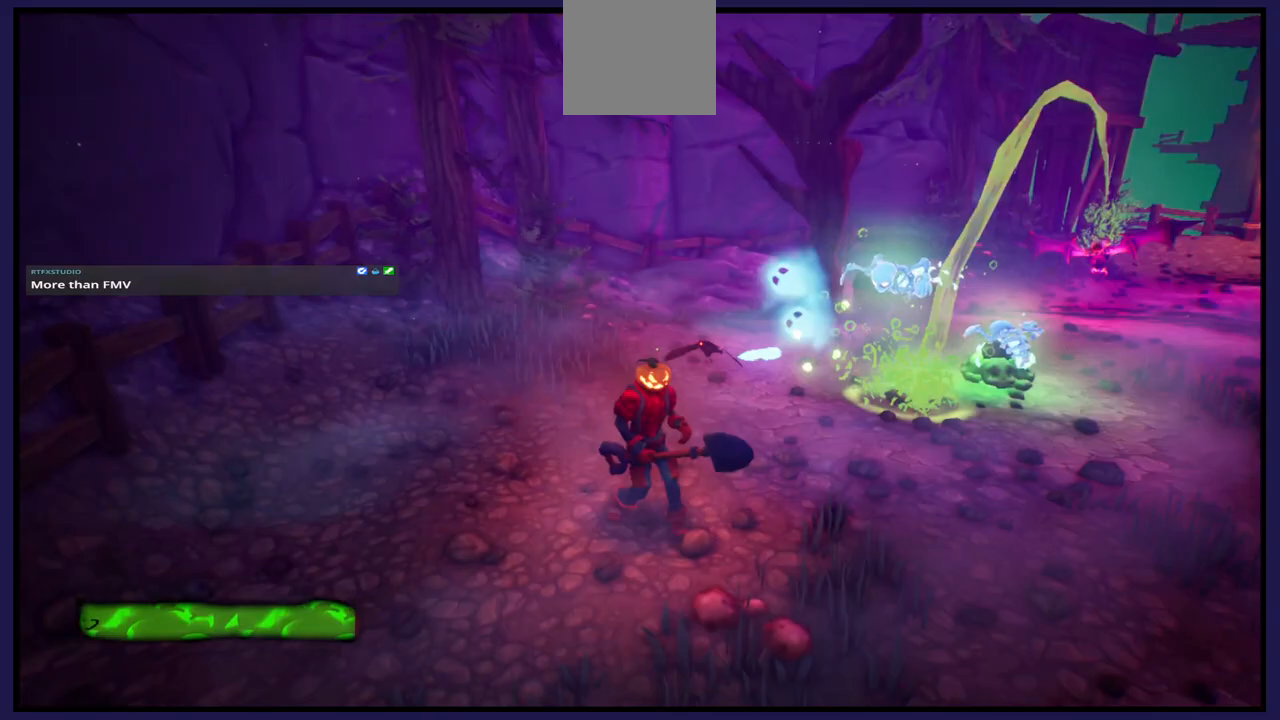
{"buttons": [], "left_stick": "up-right", "right_stick": "center", "events": [[67, "L1", "up"], [333, "left_stick", "right"], [450, "left_stick", "up-right"]]}
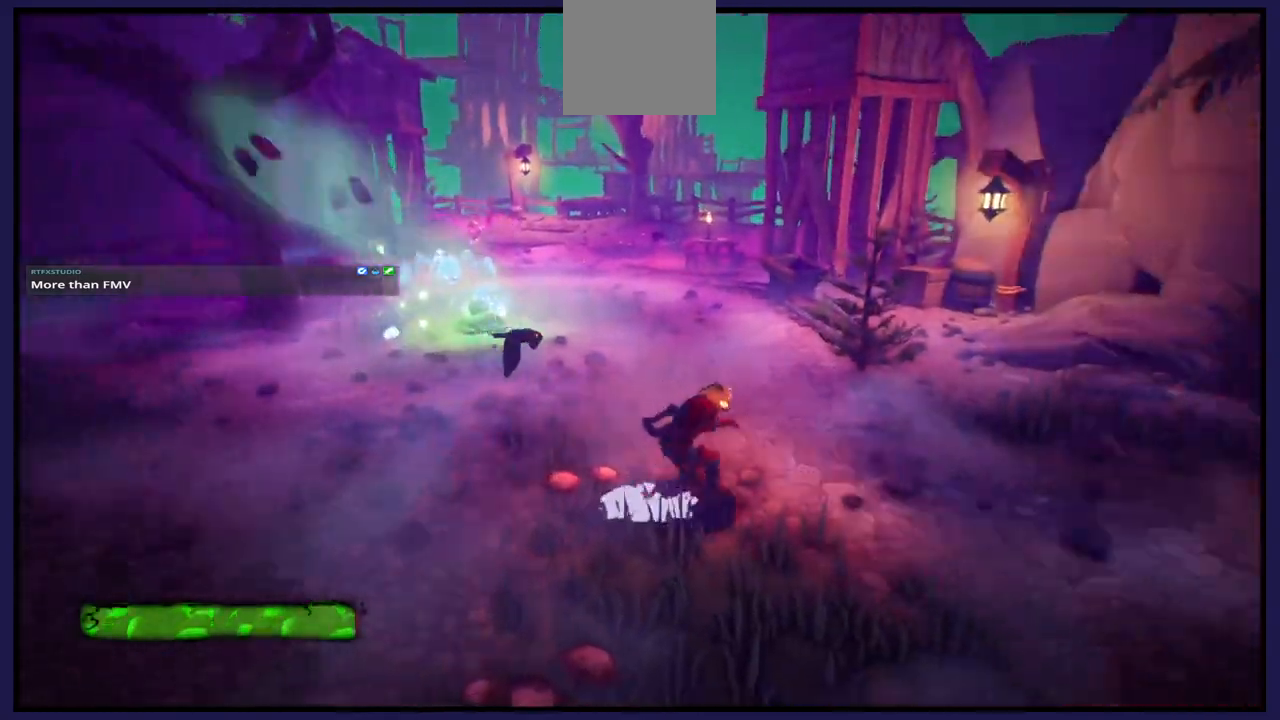
{"buttons": [], "left_stick": "up-left", "right_stick": "center", "events": [[150, "left_stick", "up"], [283, "left_stick", "up-left"]]}
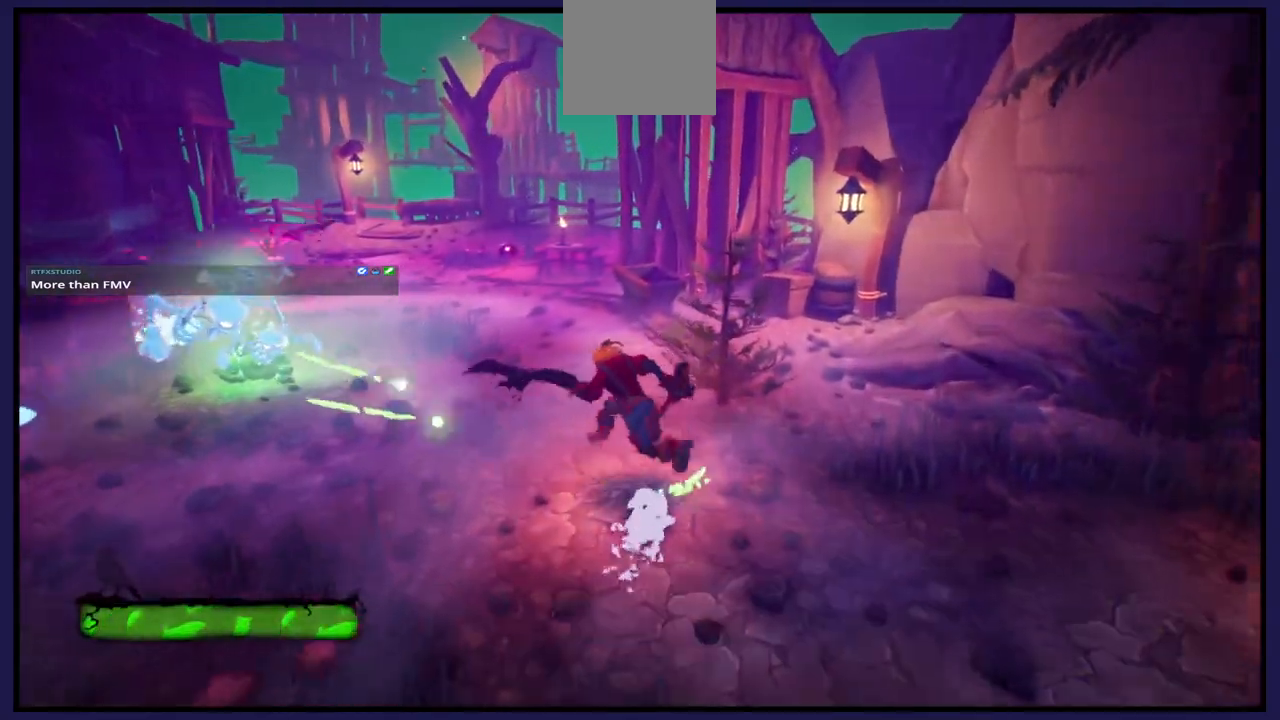
{"buttons": ["X"], "left_stick": "up-left", "right_stick": "center", "events": [[450, "X", "down"]]}
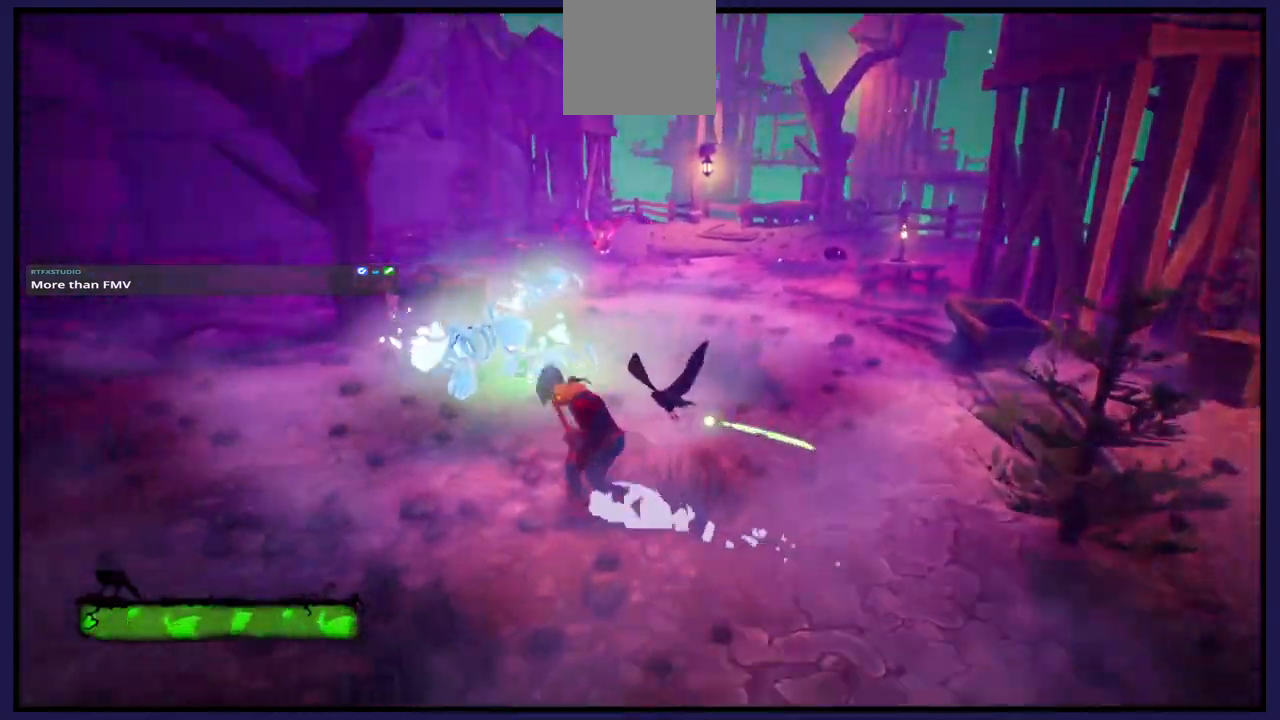
{"buttons": ["X"], "left_stick": "up", "right_stick": "center", "events": [[100, "X", "up"], [167, "left_stick", "up"], [183, "X", "down"], [317, "X", "up"], [400, "X", "down"]]}
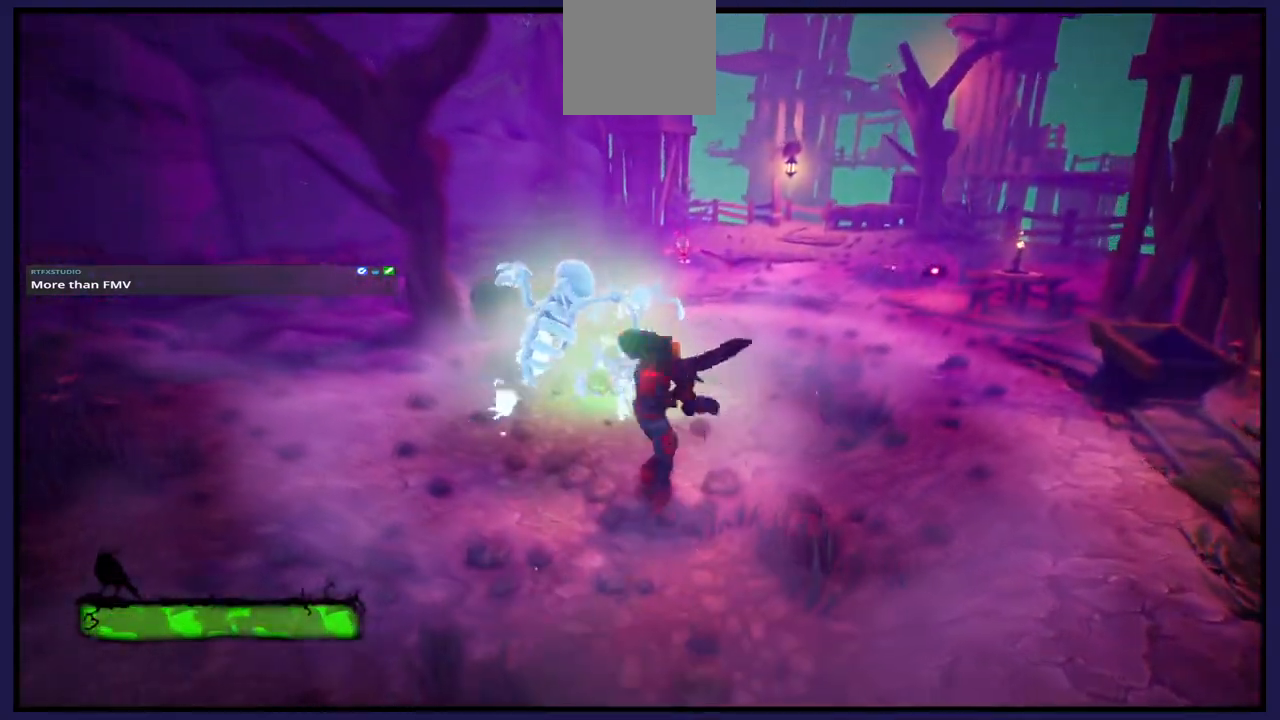
{"buttons": [], "left_stick": "up", "right_stick": "center", "events": [[17, "X", "up"], [117, "X", "down"], [217, "X", "up"], [333, "X", "down"], [433, "X", "up"]]}
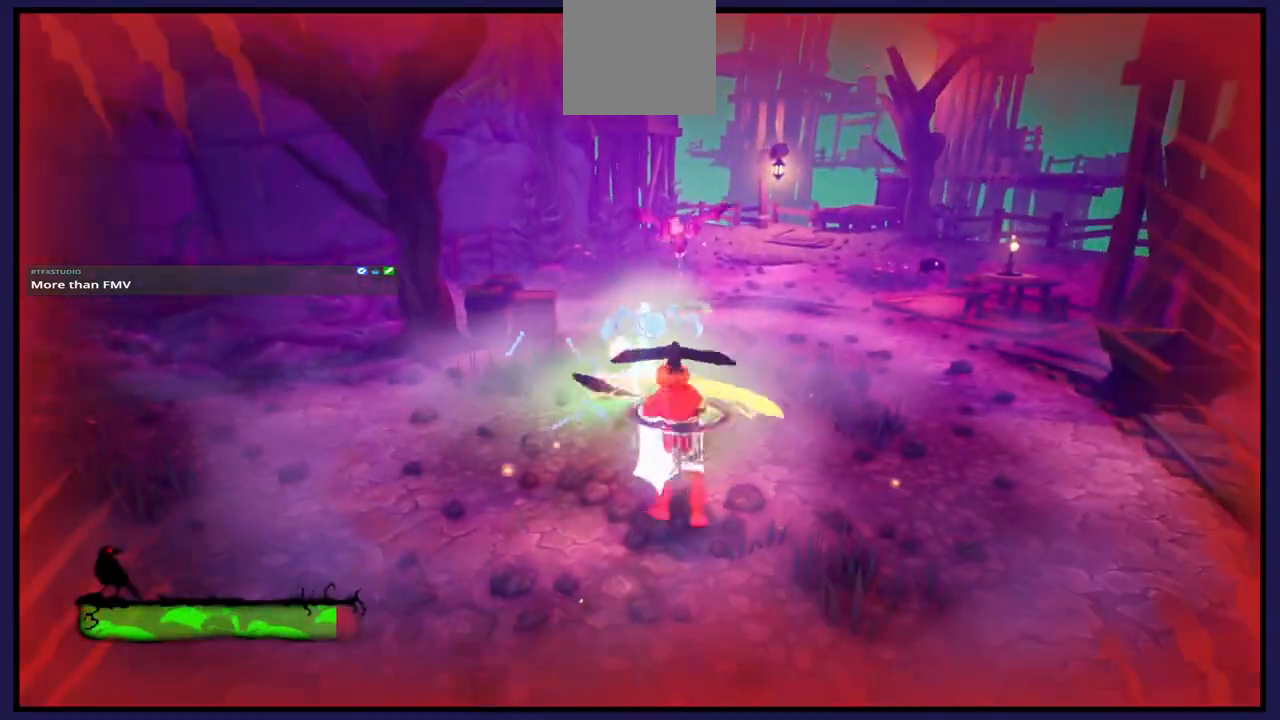
{"buttons": ["X"], "left_stick": "up", "right_stick": "center", "events": [[17, "X", "down"], [117, "X", "up"], [233, "B", "down"], [367, "B", "up"], [483, "X", "down"]]}
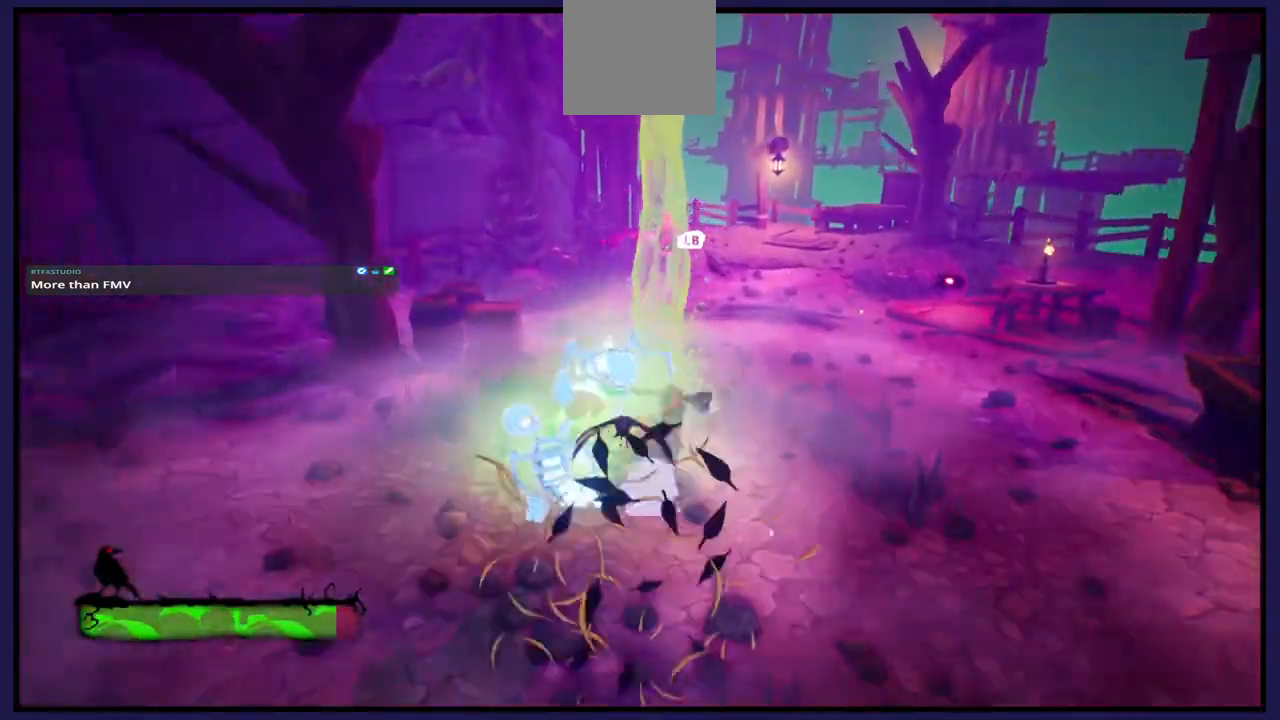
{"buttons": ["B"], "left_stick": "up", "right_stick": "center", "events": [[133, "X", "up"], [267, "B", "down"], [400, "B", "up"], [500, "B", "down"]]}
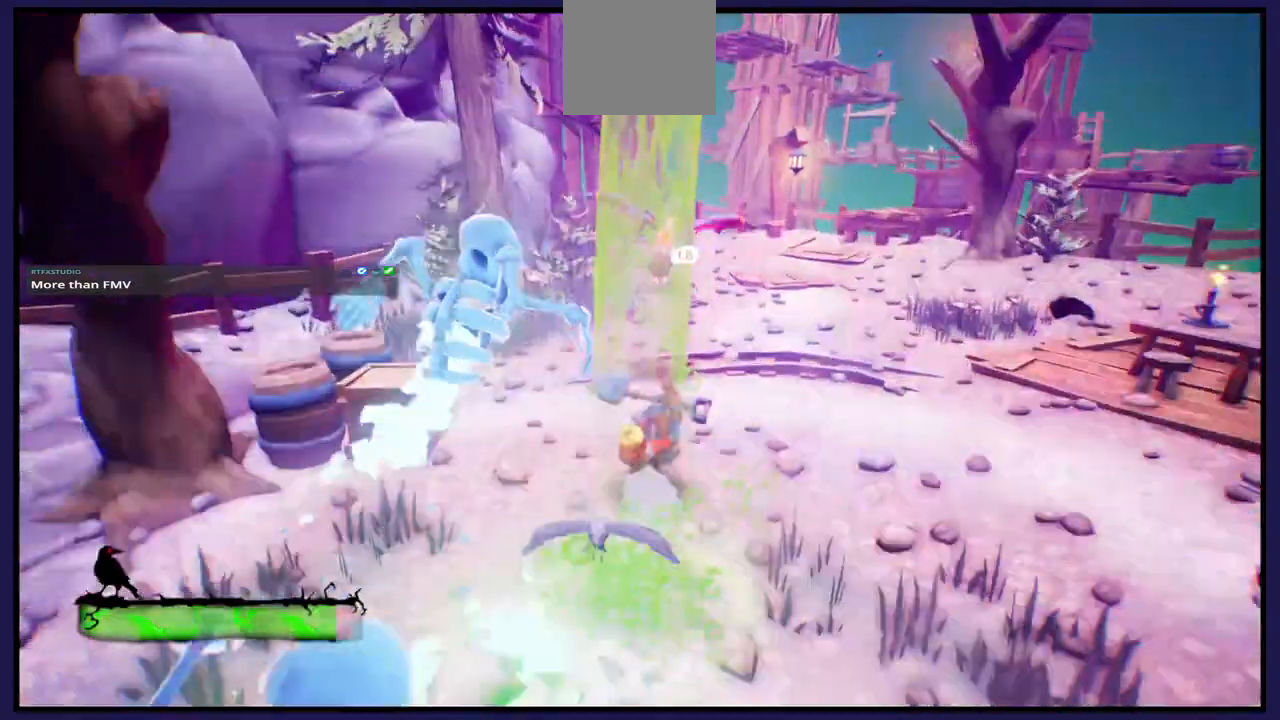
{"buttons": [], "left_stick": "up-right", "right_stick": "center", "events": [[133, "B", "up"], [200, "L1", "down"], [367, "L1", "up"], [400, "left_stick", "up-right"]]}
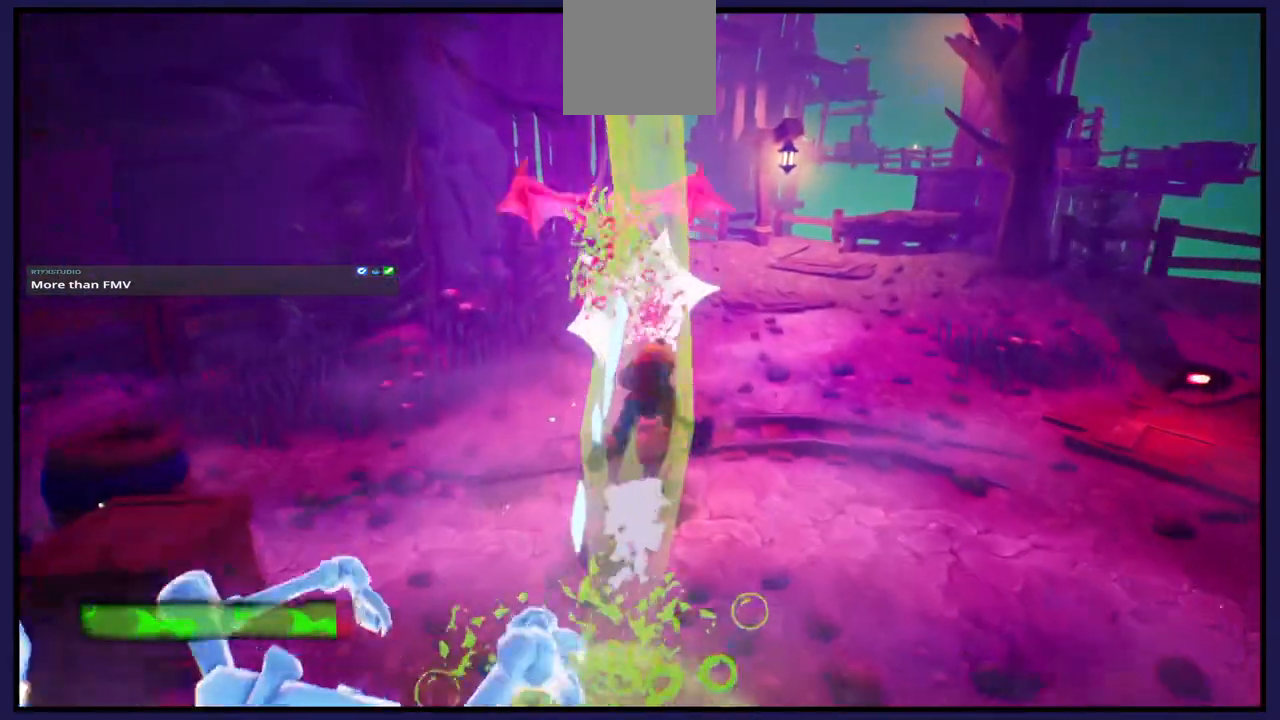
{"buttons": ["X"], "left_stick": "up-left", "right_stick": "center", "events": [[100, "X", "down"], [233, "X", "up"], [383, "X", "down"], [450, "left_stick", "up-left"]]}
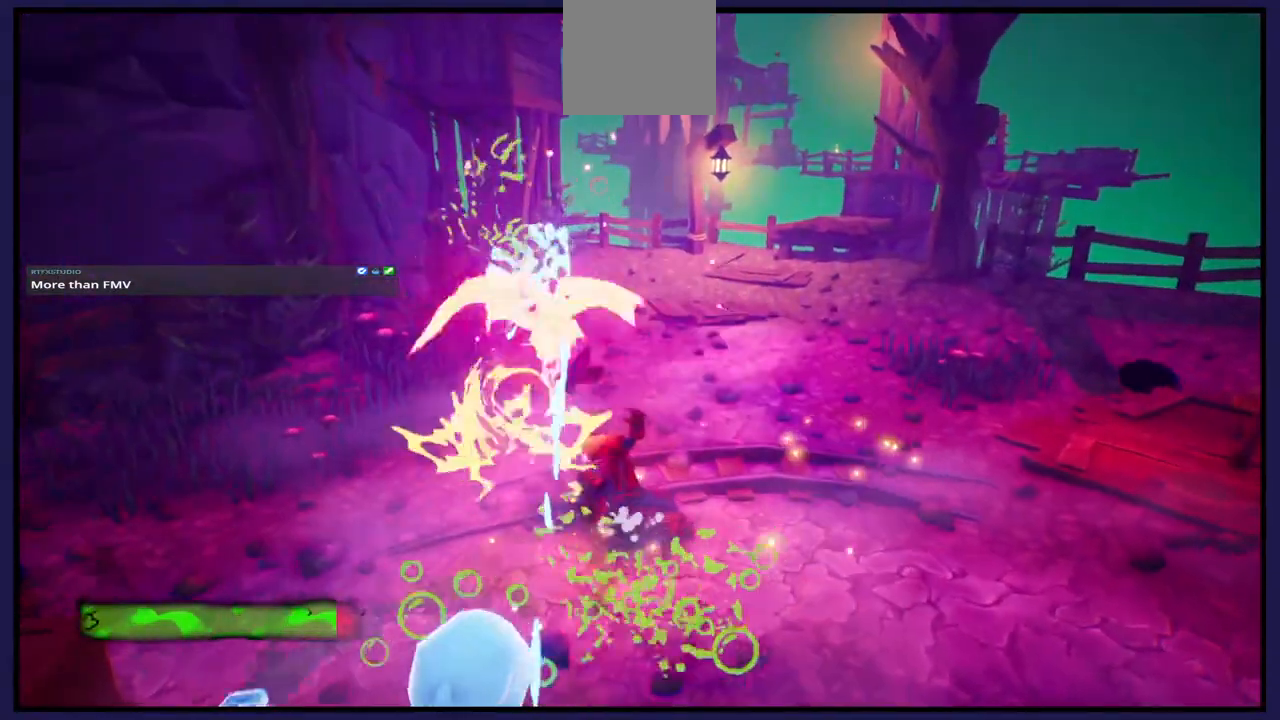
{"buttons": [], "left_stick": "up-left", "right_stick": "center", "events": [[17, "X", "up"], [133, "X", "down"], [250, "X", "up"], [350, "X", "down"], [450, "X", "up"]]}
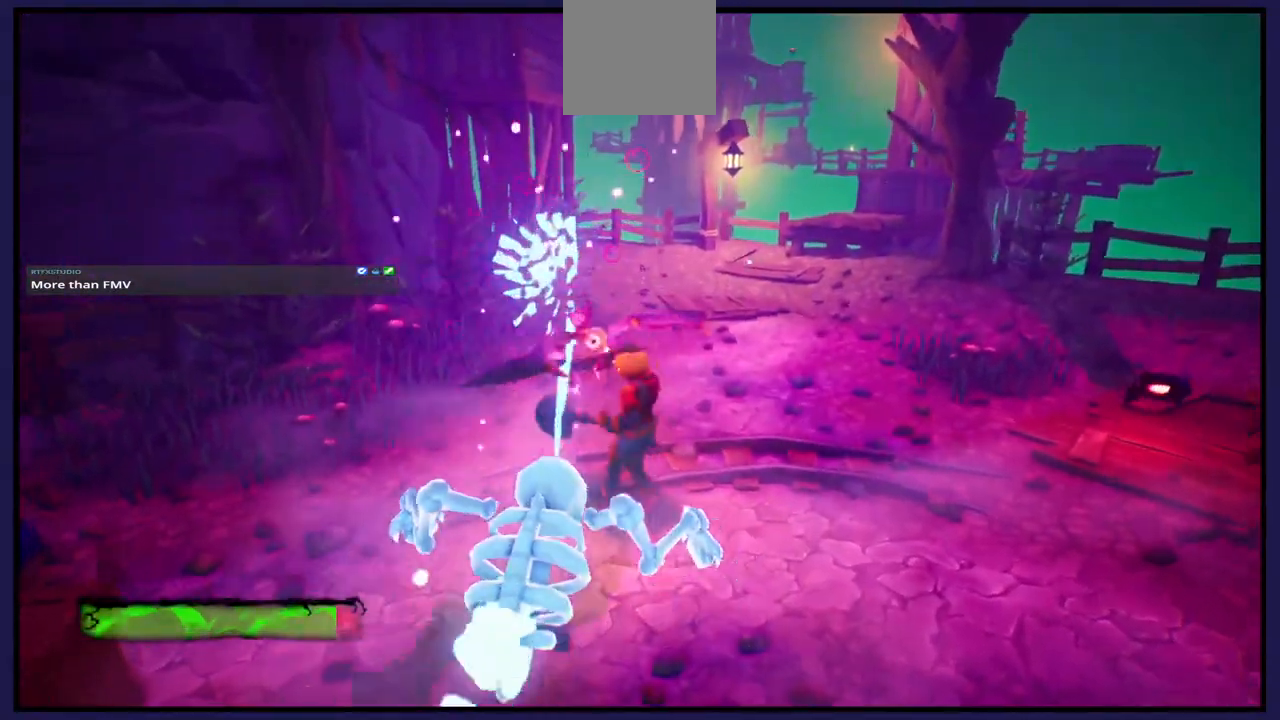
{"buttons": ["X"], "left_stick": "down-left", "right_stick": "center", "events": [[33, "X", "down"], [150, "X", "up"], [217, "left_stick", "left"], [250, "X", "down"], [350, "X", "up"], [367, "left_stick", "down-left"], [433, "X", "down"]]}
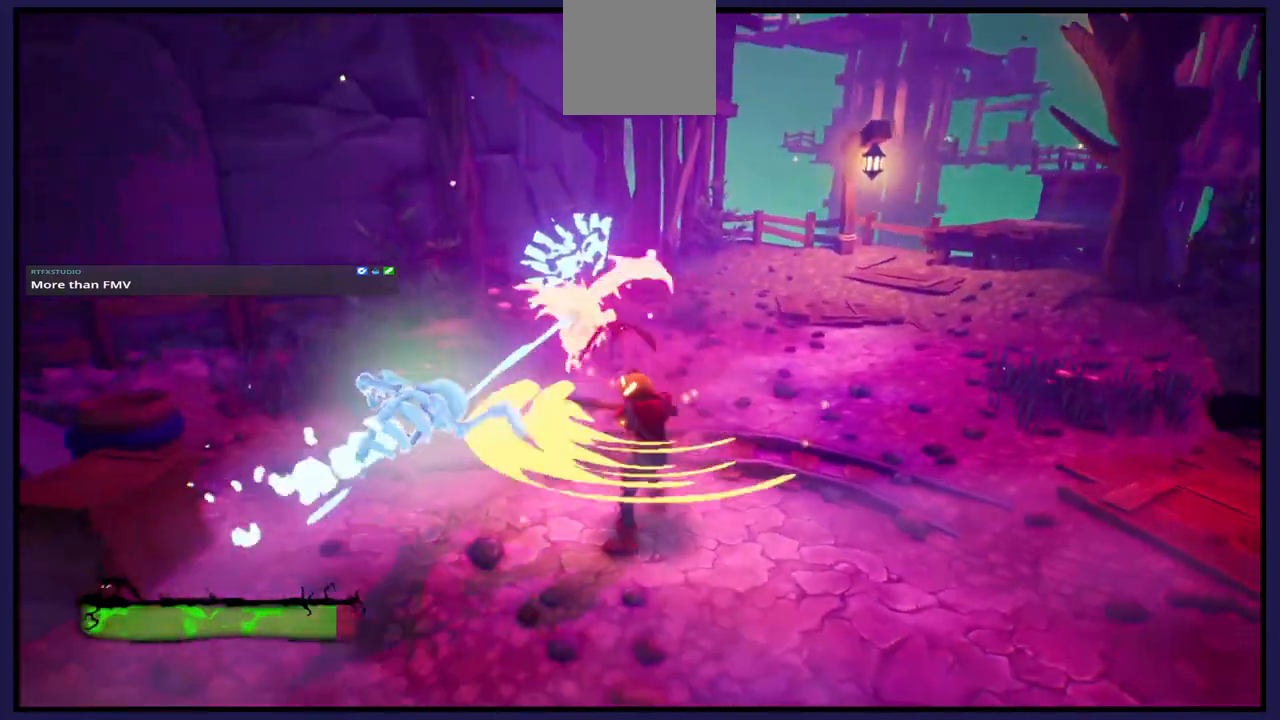
{"buttons": [], "left_stick": "down-left", "right_stick": "center", "events": [[50, "X", "up"], [133, "X", "down"], [250, "X", "up"], [333, "X", "down"], [450, "X", "up"]]}
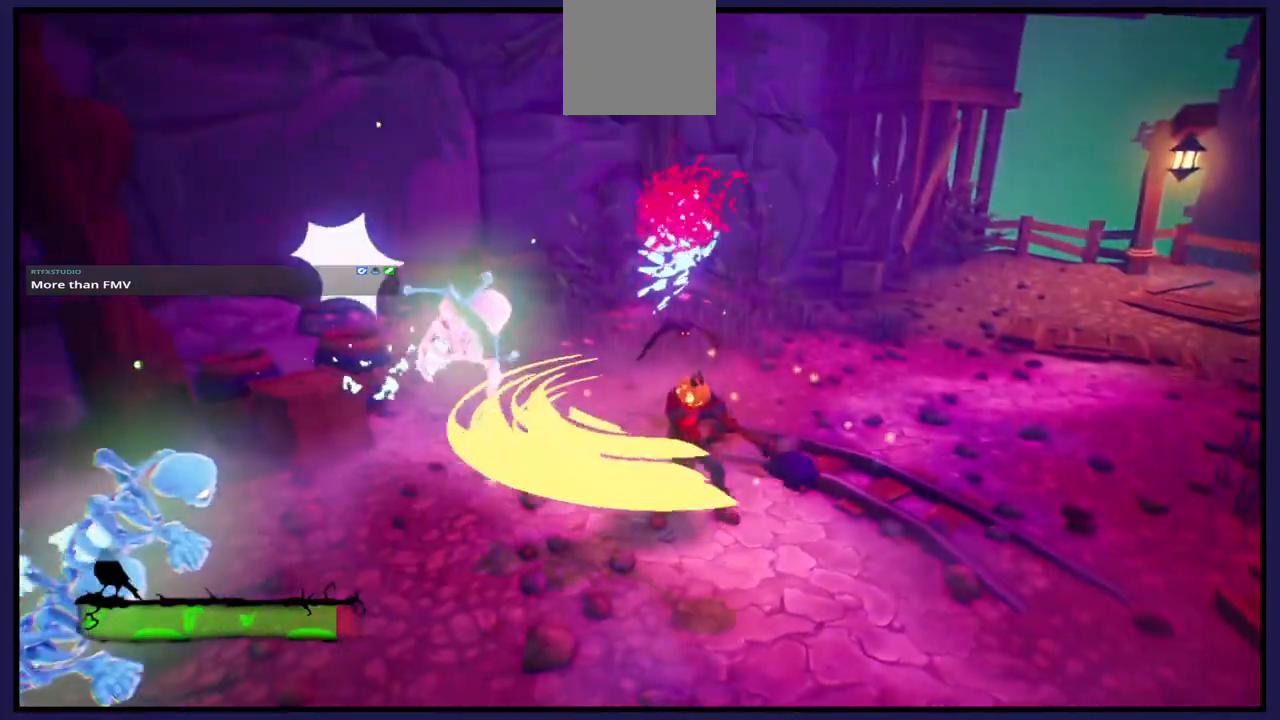
{"buttons": [], "left_stick": "left", "right_stick": "center", "events": [[33, "X", "down"], [133, "left_stick", "left"], [150, "X", "up"], [250, "X", "down"], [367, "X", "up"]]}
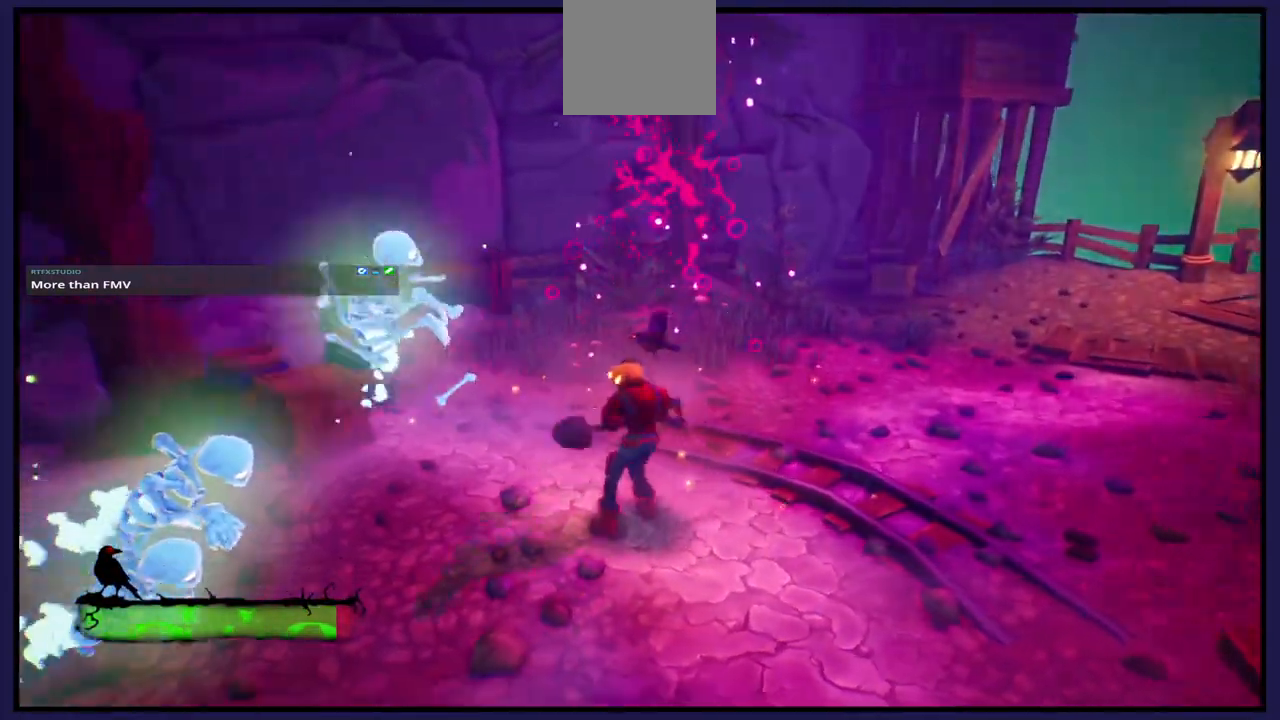
{"buttons": ["X"], "left_stick": "down-left", "right_stick": "center", "events": [[50, "B", "down"], [167, "B", "up"], [267, "B", "down"], [367, "B", "up"], [467, "X", "down"], [483, "left_stick", "down-left"]]}
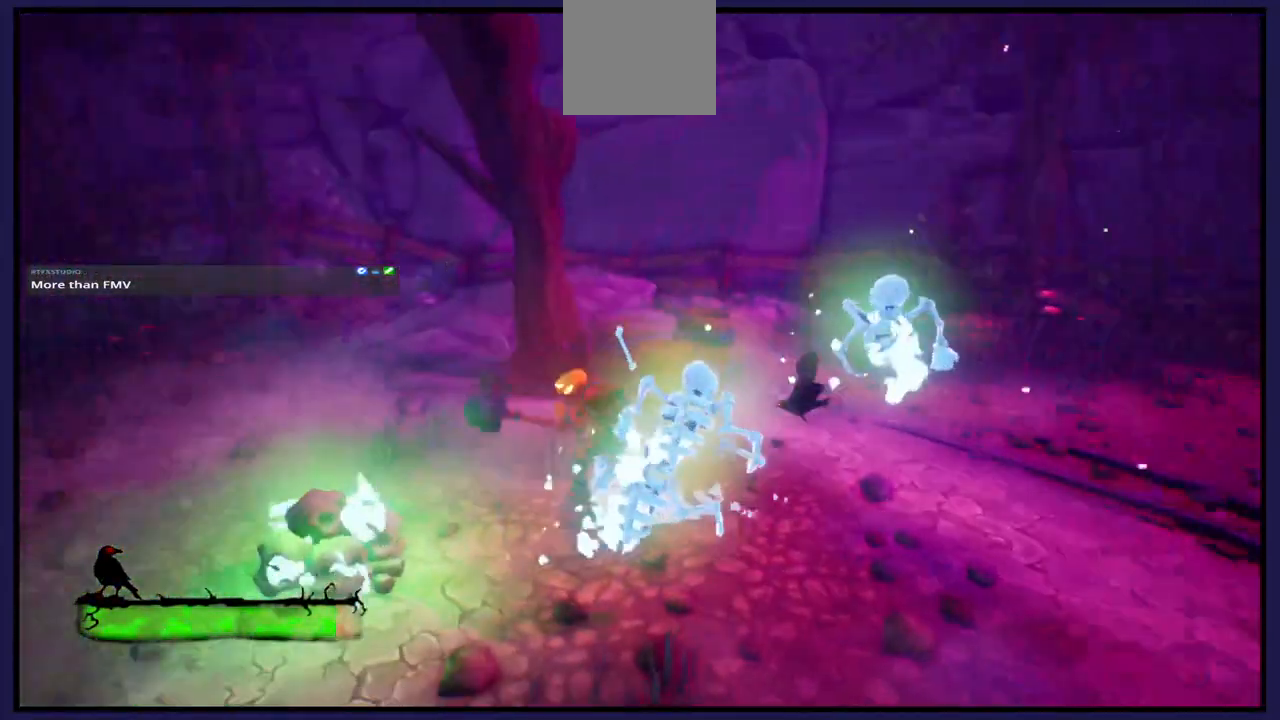
{"buttons": ["X"], "left_stick": "down-right", "right_stick": "center", "events": [[50, "left_stick", "down"], [117, "X", "up"], [200, "X", "down"], [333, "X", "up"], [433, "X", "down"], [433, "left_stick", "down-right"]]}
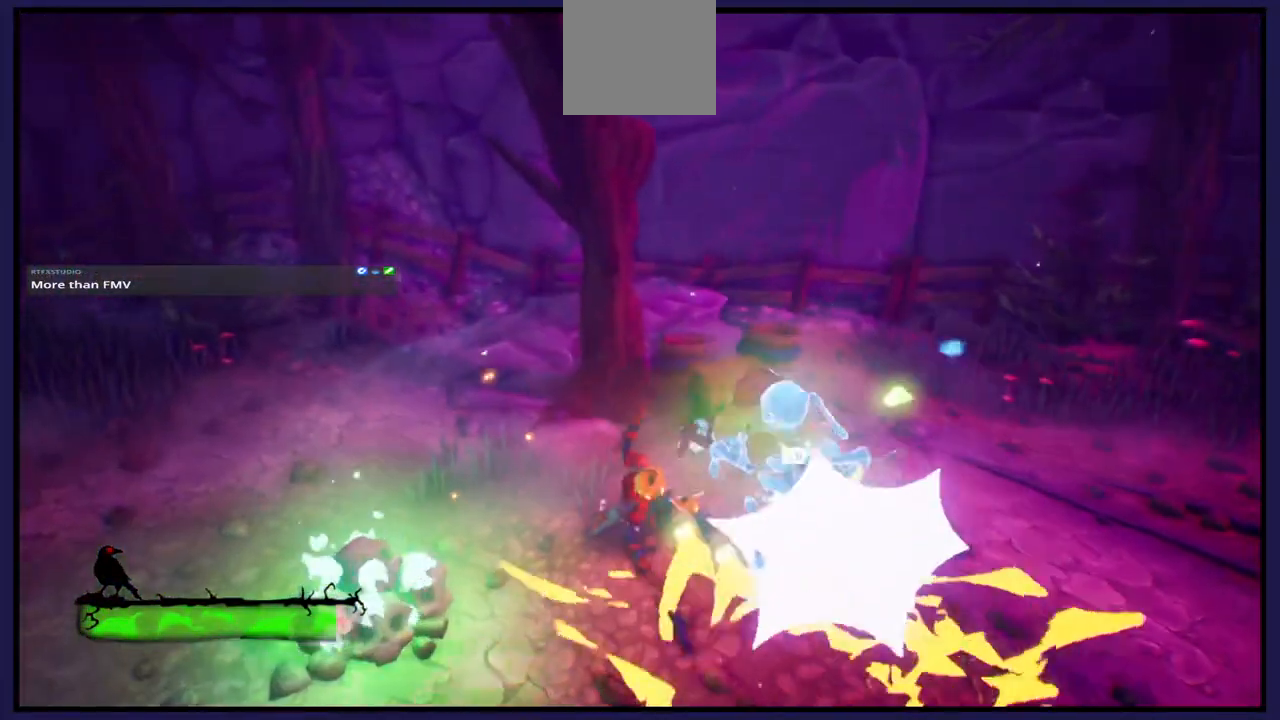
{"buttons": [], "left_stick": "down-right", "right_stick": "center", "events": [[50, "X", "up"], [133, "X", "down"], [267, "X", "up"], [350, "X", "down"], [467, "X", "up"]]}